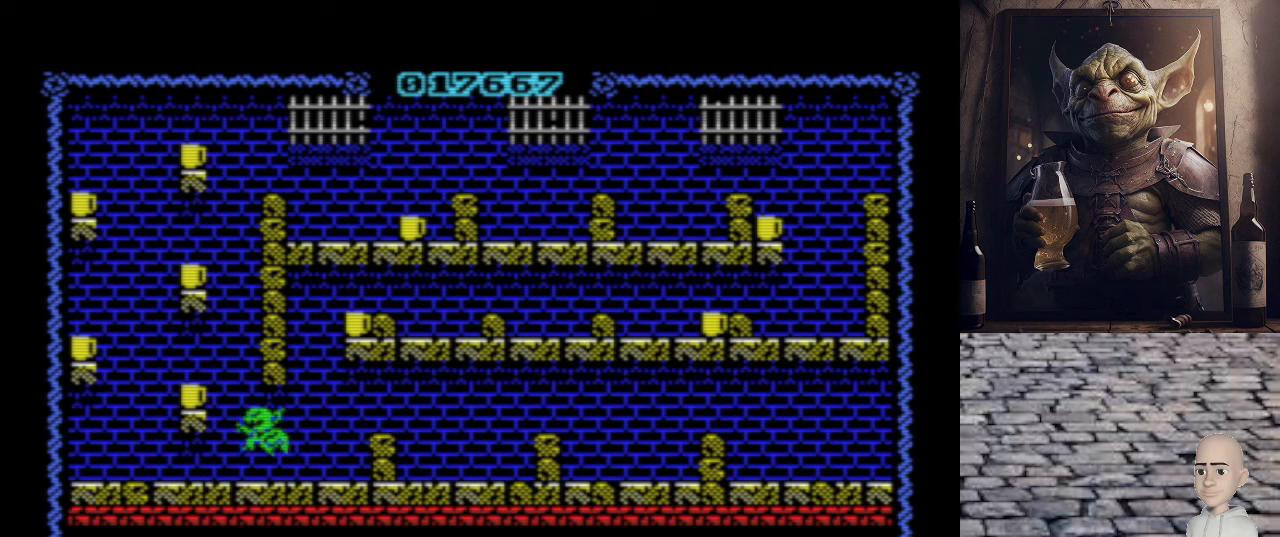
Gameplay with keyboard; each line is a JSON object with the keys held at the frame after it. "events" lists presses ("down") and releases ("up") of ".", "/", "0", "1", "2", "3", "4", "5", "6", "7", "8", "9", "a", "alt_l", "alt_r", "b", "backslash", "backspace", "c", "caps_lock", "comma", "ctrl_l", "ctrl_r", "d", "e", "equals", "escape", "f", "f1", "f10", "f11", "f12", "f2", "f3", "f4", "f5", "f6", "f7", "f8", "f9", "g", "h", "i", "j", "k", "l", "lbracket", "m", "minus", "n", "o", "p", "q", "quote", "r", "rbracket", "return", "s", "semicolon", "shift_l", "shift_r", "space", "super", "t", "tab", "tilde", "u", "v", "w", "x", "y" and "z" between this image and that frame as [ms after this image, input, new state], when the widget could be followed in between. No other keys are recorded. Mouse input is not recorded.
{"keys": [], "events": [[240, "q", "up"], [460, "o", "up"]]}
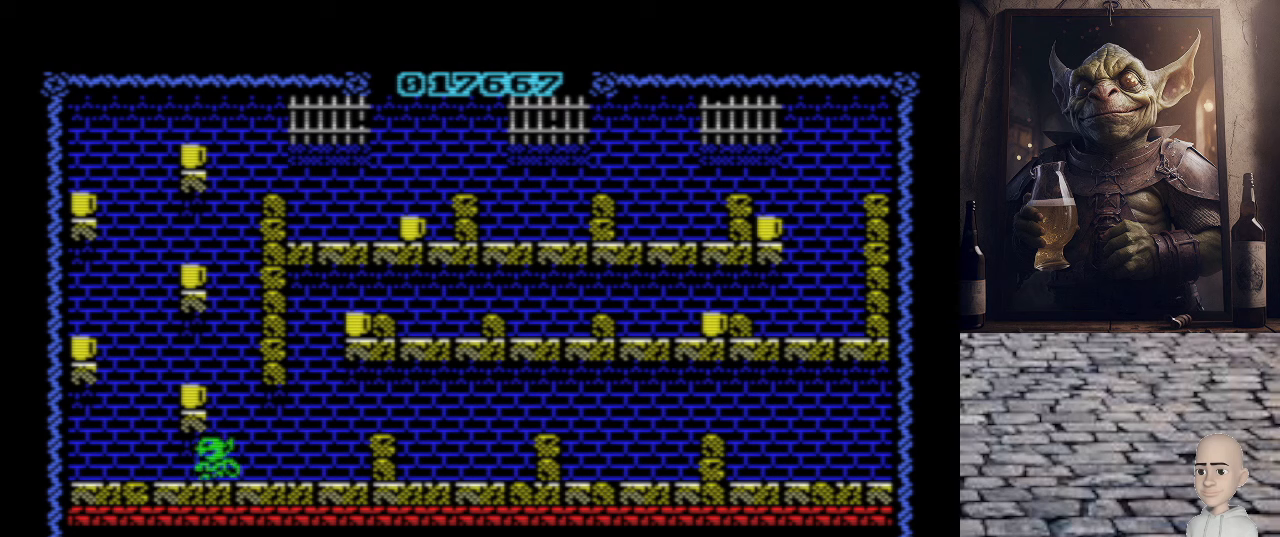
{"keys": ["o", "q"], "events": [[200, "p", "down"], [340, "p", "up"], [360, "q", "down"], [420, "o", "down"]]}
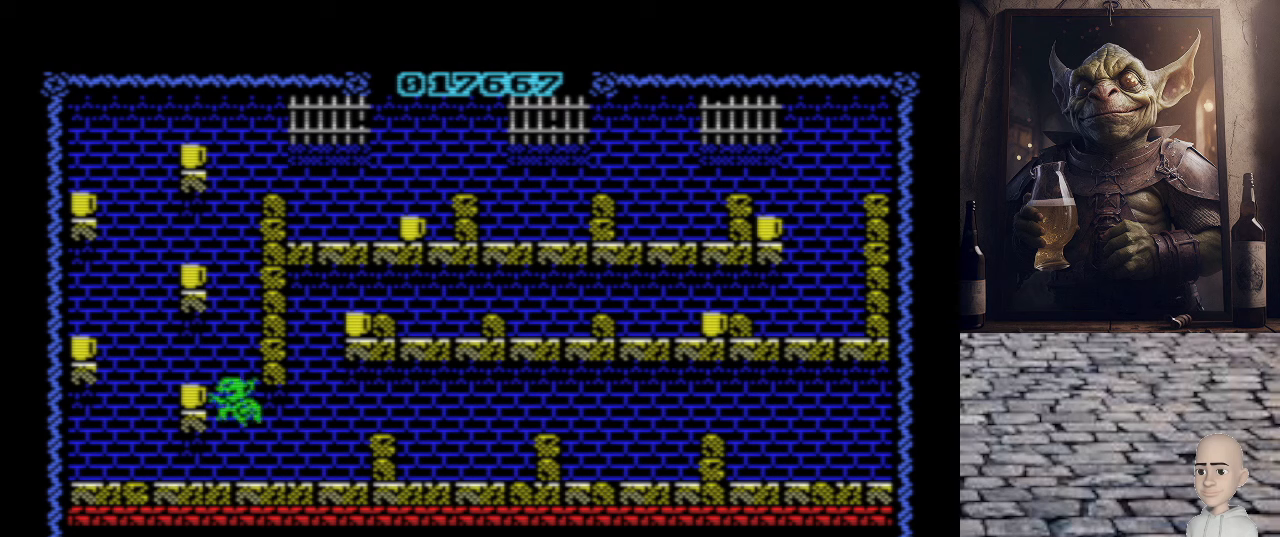
{"keys": ["o"], "events": [[180, "q", "up"], [220, "o", "up"], [420, "o", "down"]]}
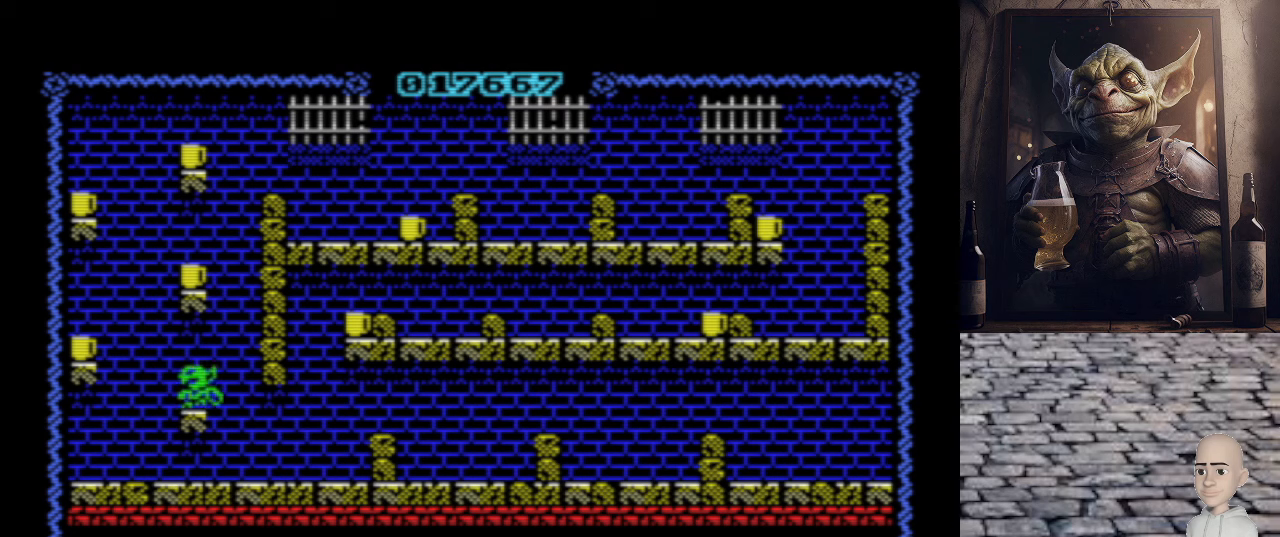
{"keys": ["o"], "events": [[100, "q", "down"], [380, "q", "up"]]}
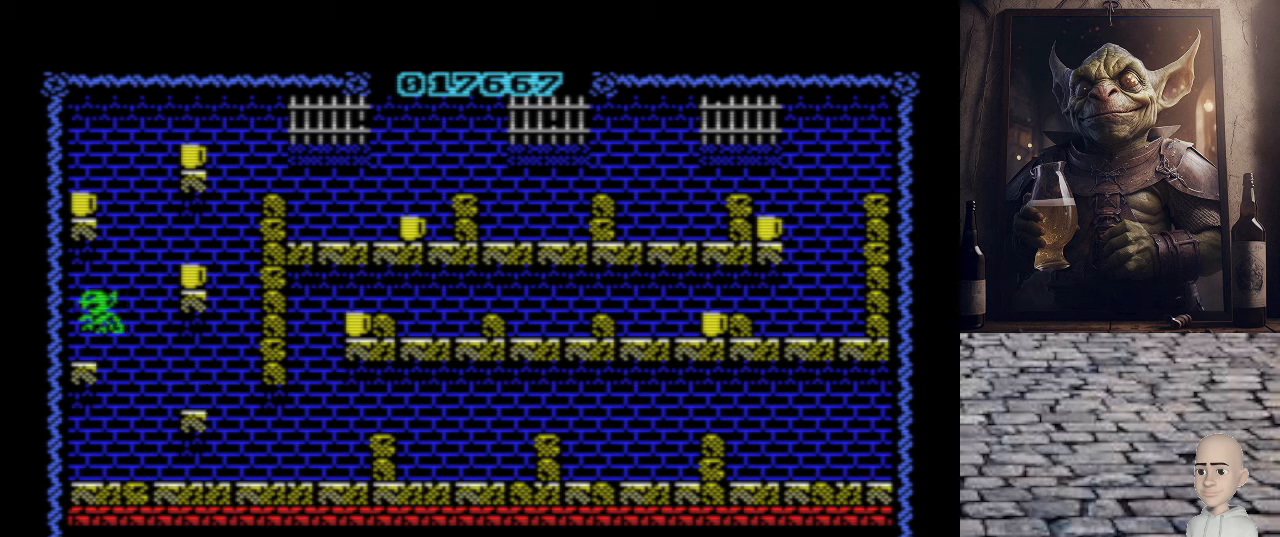
{"keys": ["p", "q"], "events": [[160, "o", "up"], [260, "p", "down"], [300, "q", "down"]]}
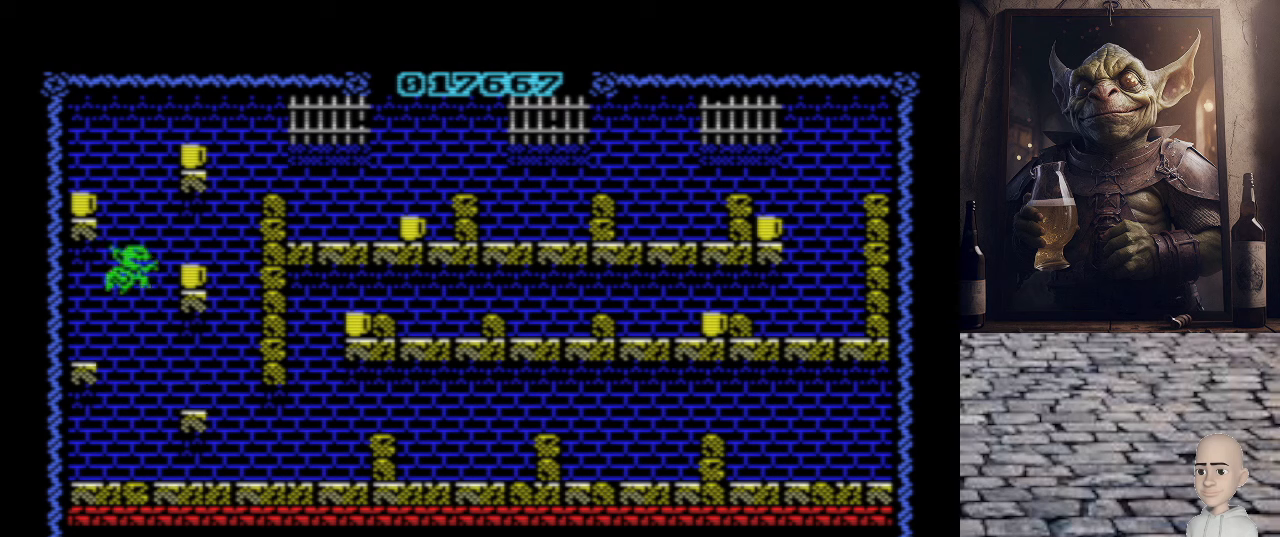
{"keys": ["o"], "events": [[120, "q", "up"], [220, "p", "up"], [400, "o", "down"]]}
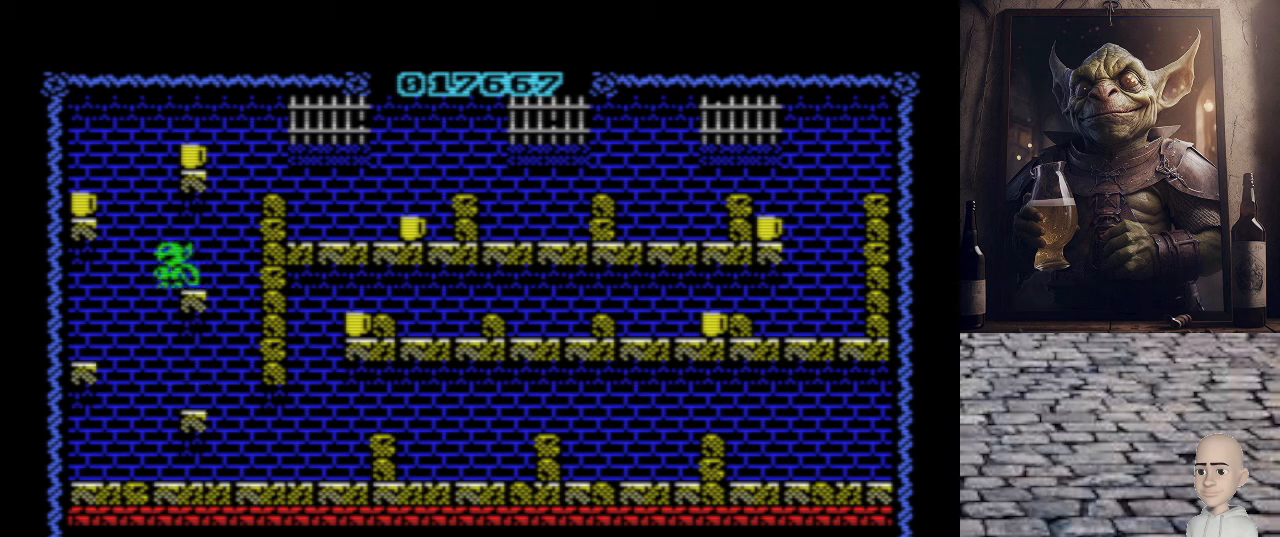
{"keys": ["o"], "events": [[20, "q", "down"], [380, "q", "up"]]}
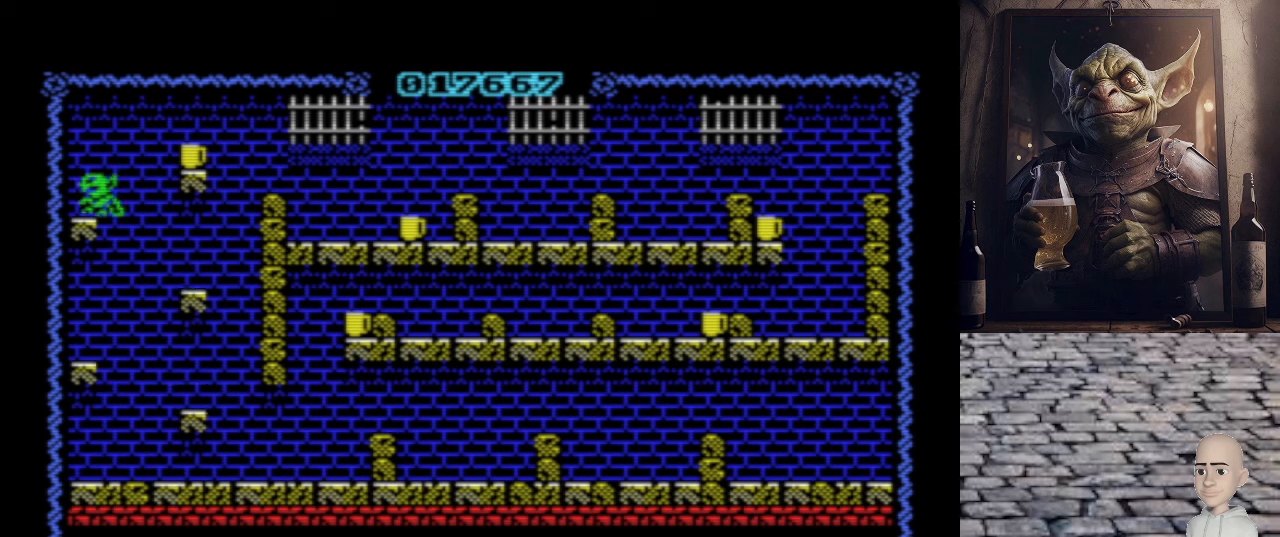
{"keys": ["p"], "events": [[80, "o", "up"], [80, "p", "down"], [140, "q", "down"], [380, "q", "up"]]}
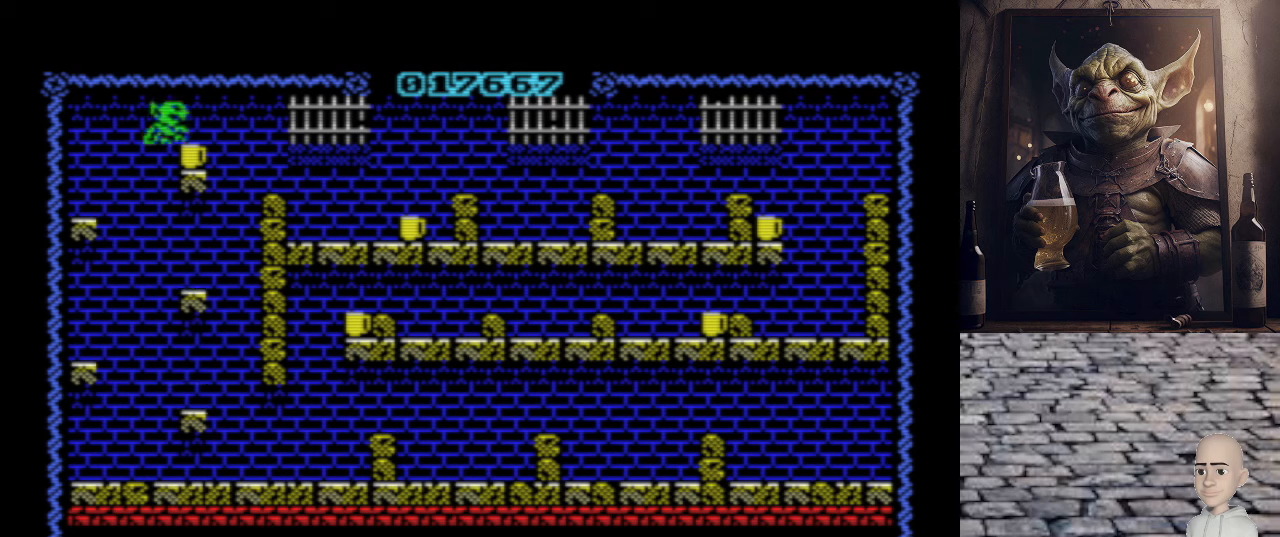
{"keys": ["p"], "events": [[140, "q", "down"], [360, "q", "up"]]}
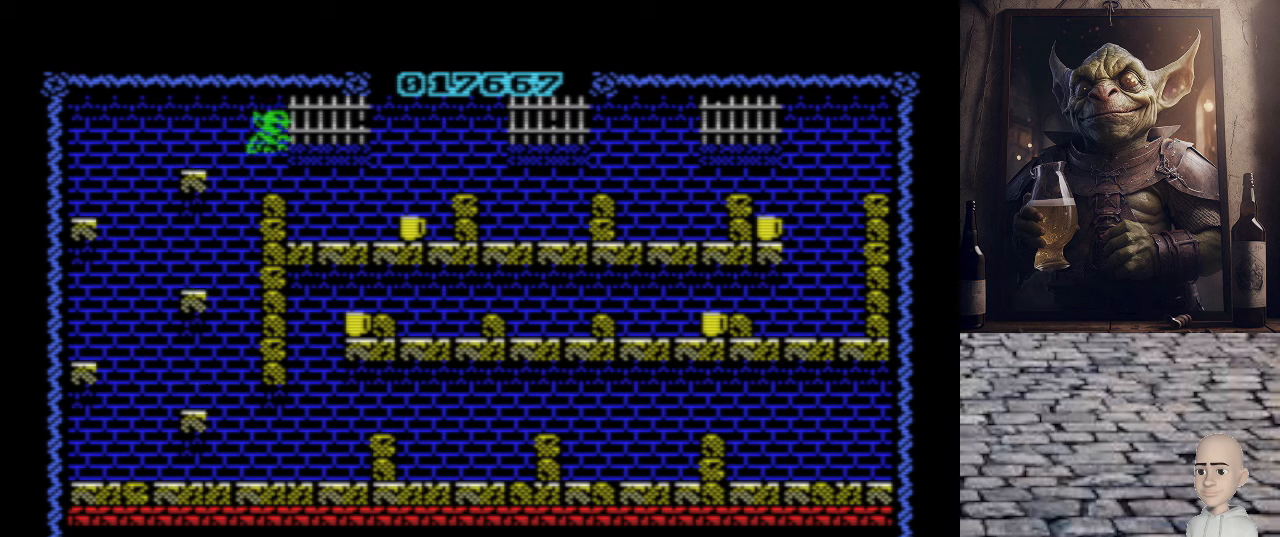
{"keys": ["p"], "events": []}
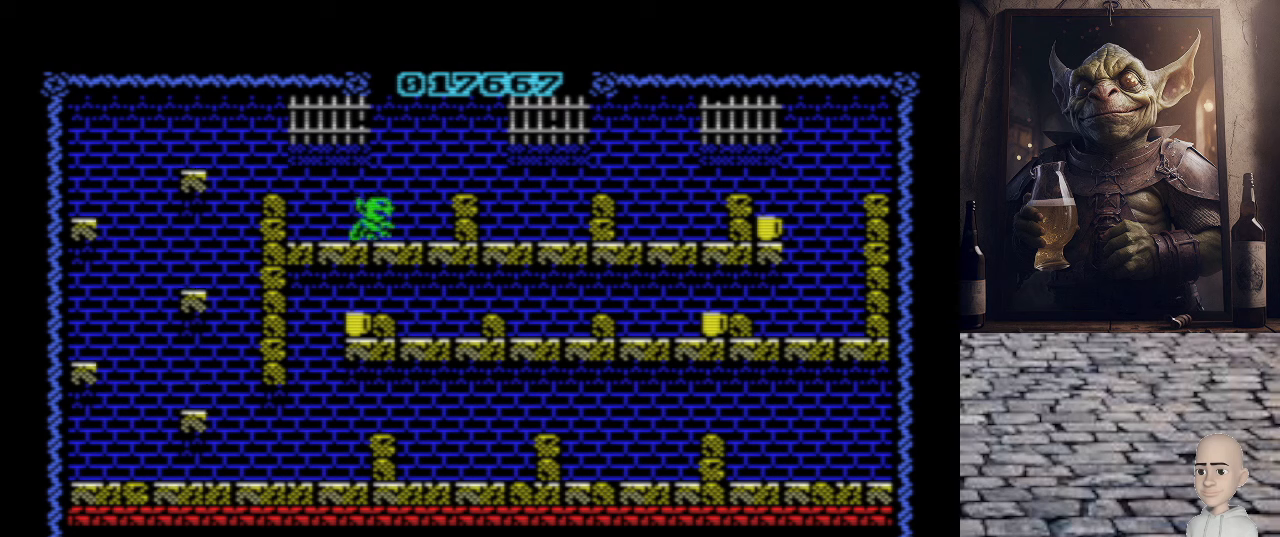
{"keys": ["p"], "events": [[160, "q", "down"], [460, "q", "up"]]}
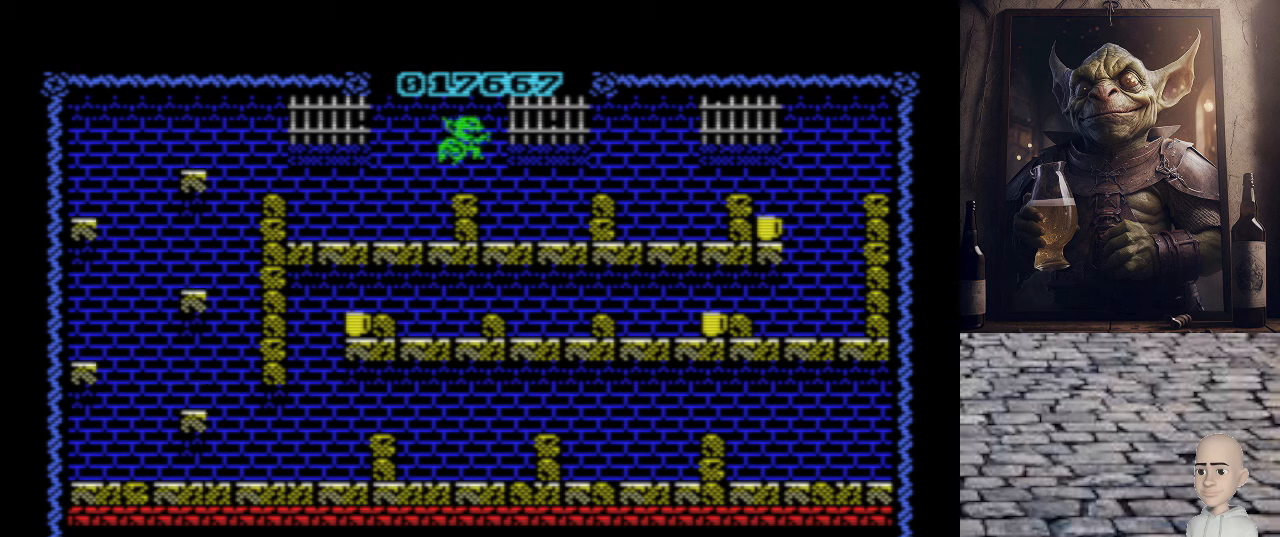
{"keys": ["p", "q"], "events": [[400, "q", "down"]]}
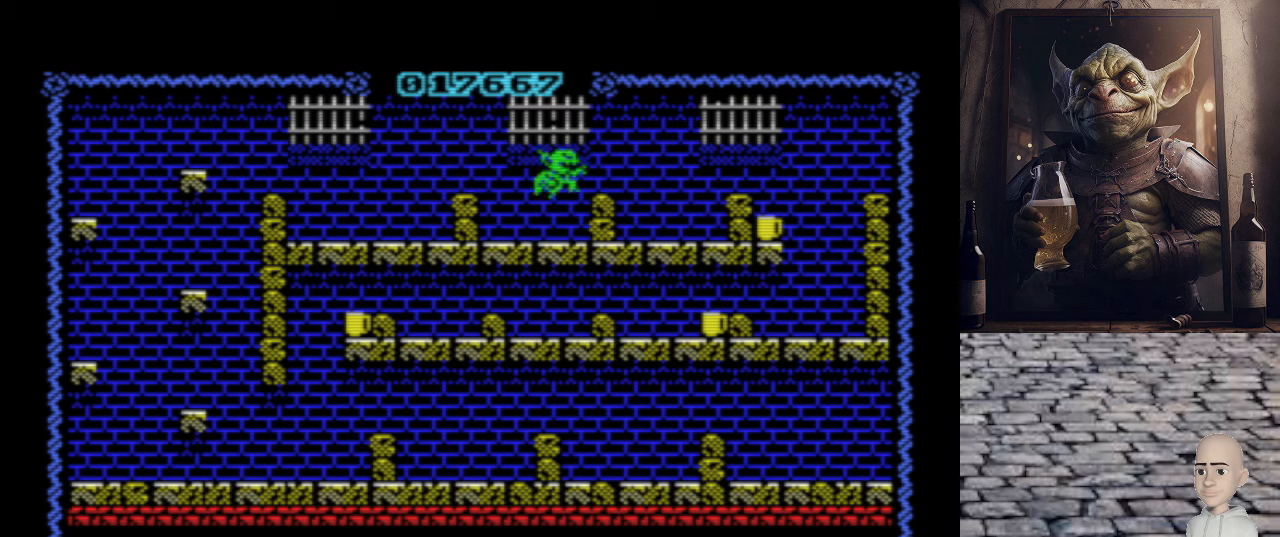
{"keys": ["p"], "events": [[160, "q", "up"]]}
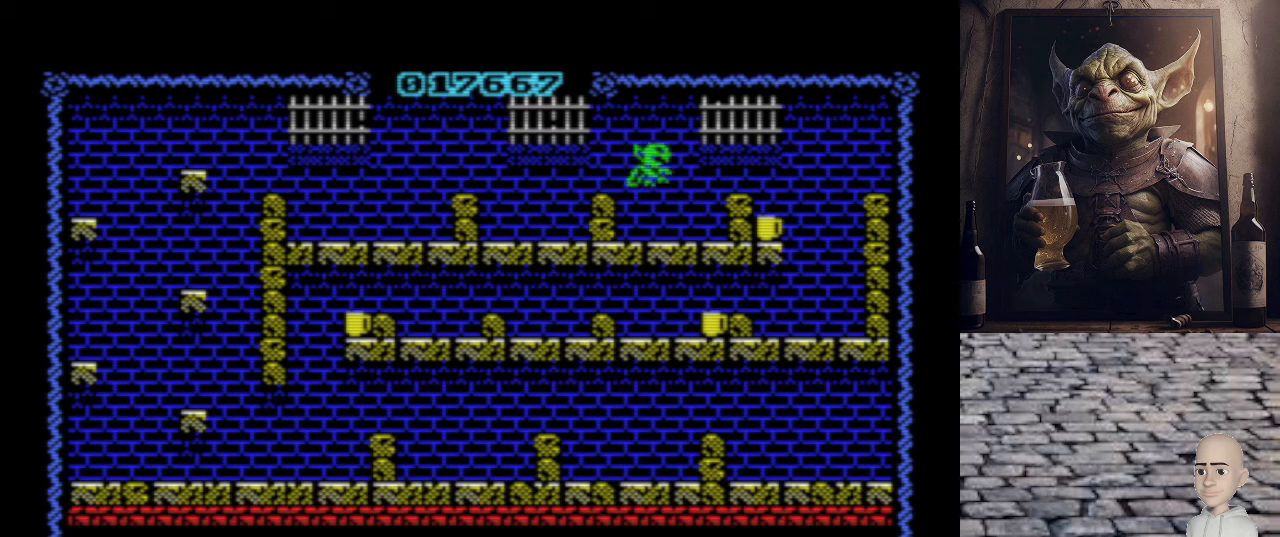
{"keys": ["p"], "events": [[100, "q", "down"], [400, "q", "up"]]}
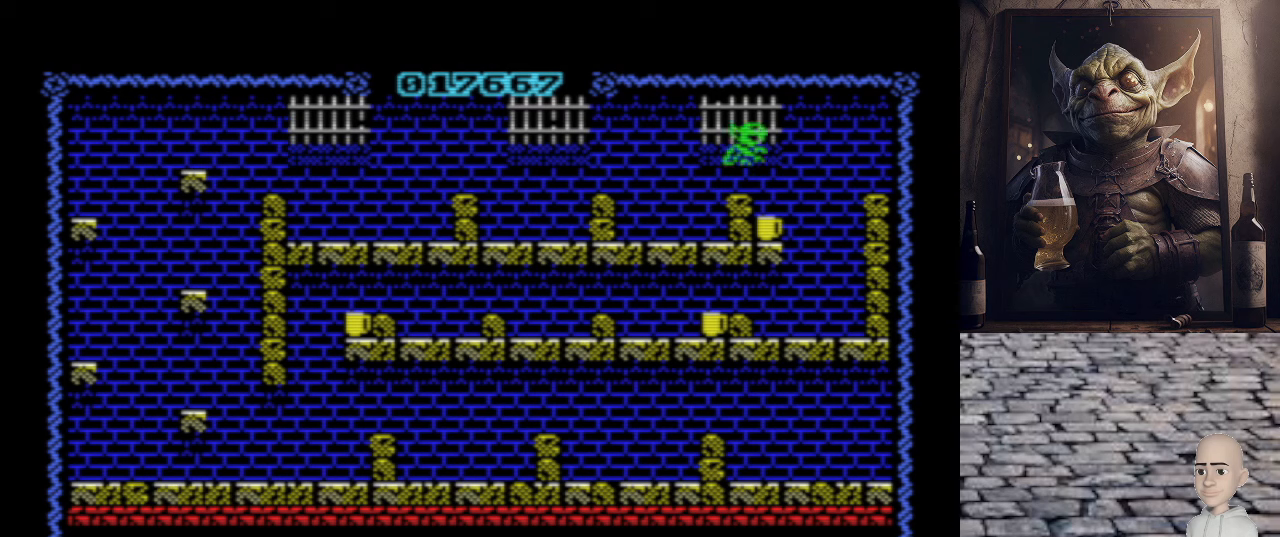
{"keys": ["o"], "events": [[80, "p", "up"], [160, "o", "down"]]}
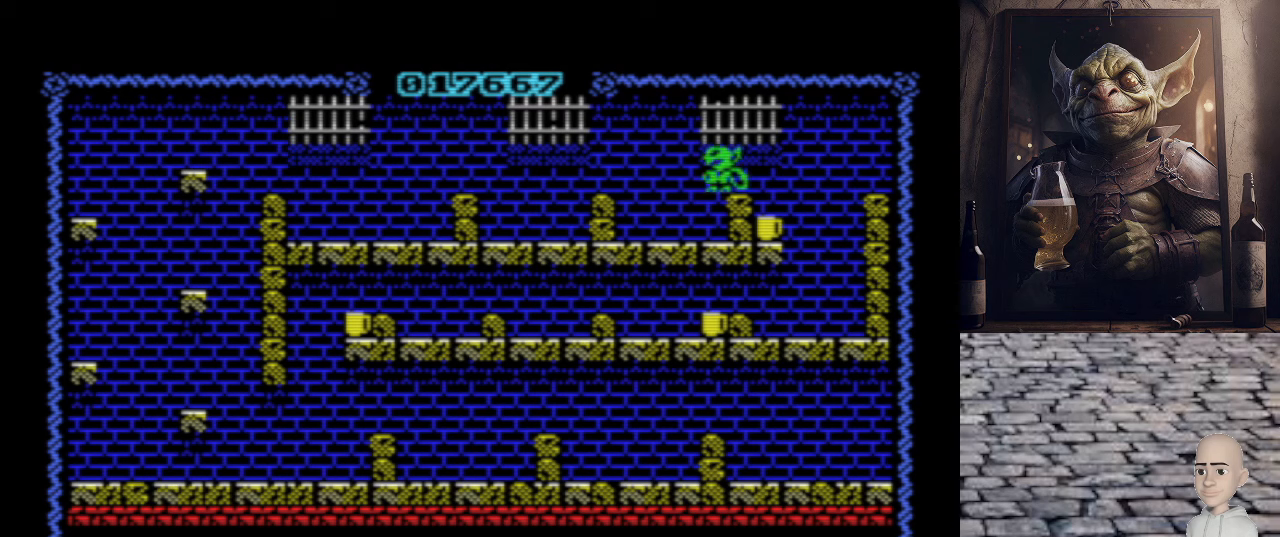
{"keys": ["o"], "events": [[60, "o", "up"], [60, "p", "down"], [500, "o", "down"], [500, "p", "up"]]}
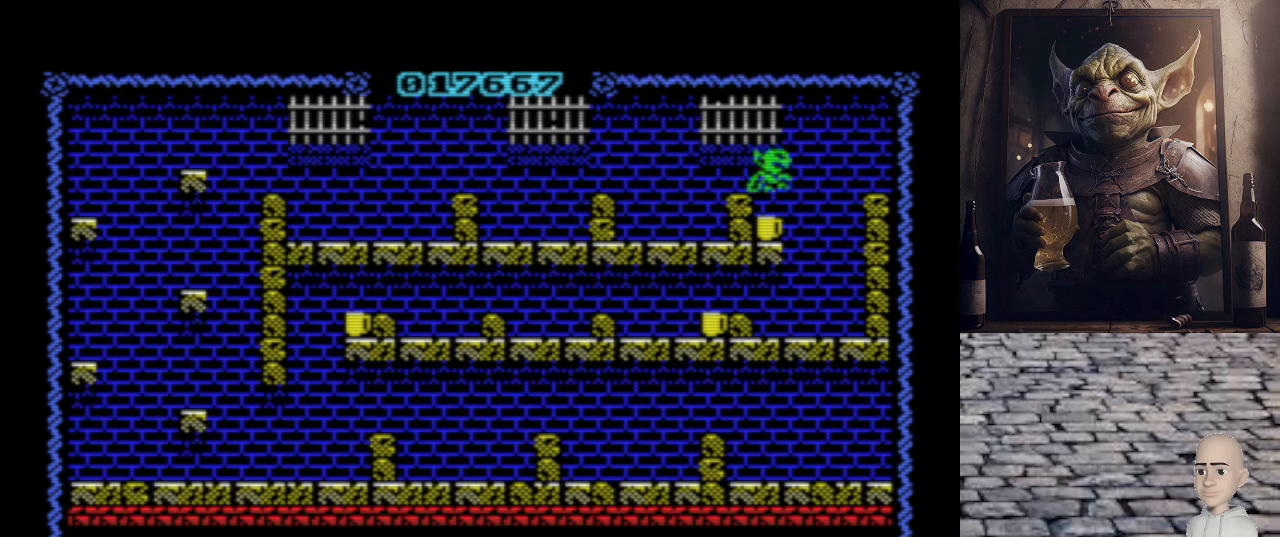
{"keys": ["p"], "events": [[420, "o", "up"], [420, "p", "down"]]}
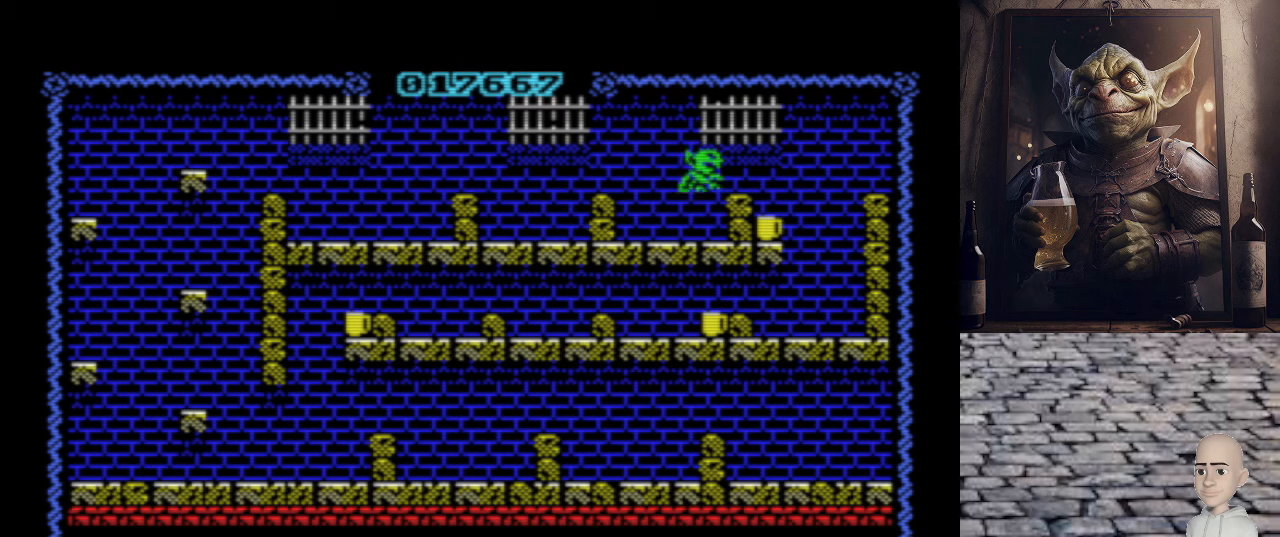
{"keys": ["o"], "events": [[360, "o", "down"], [400, "p", "up"]]}
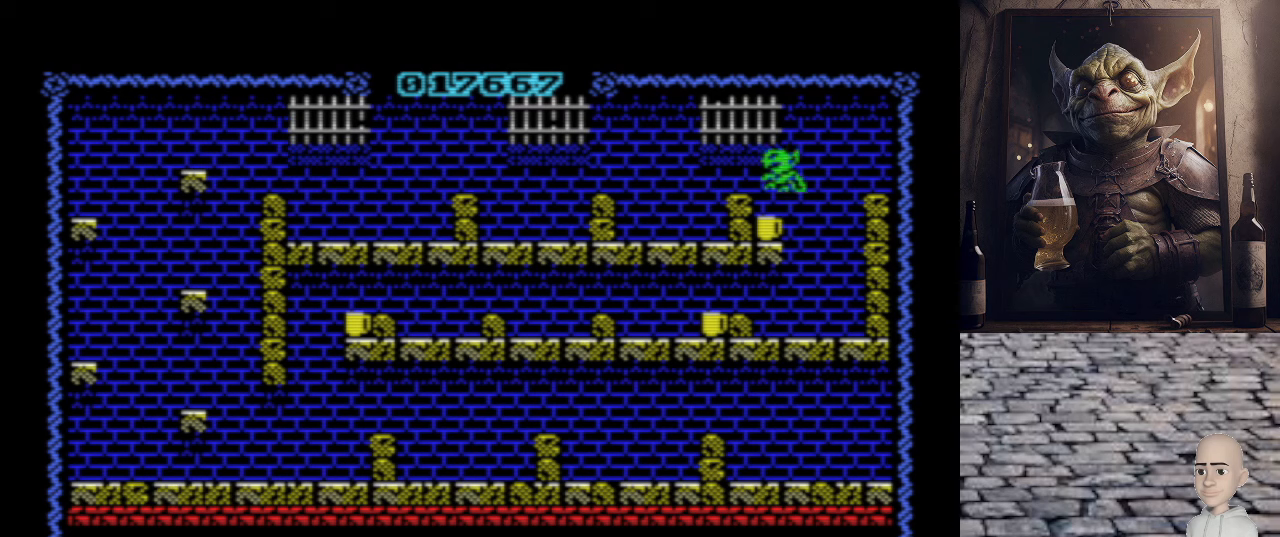
{"keys": ["p"], "events": [[260, "o", "up"], [300, "p", "down"]]}
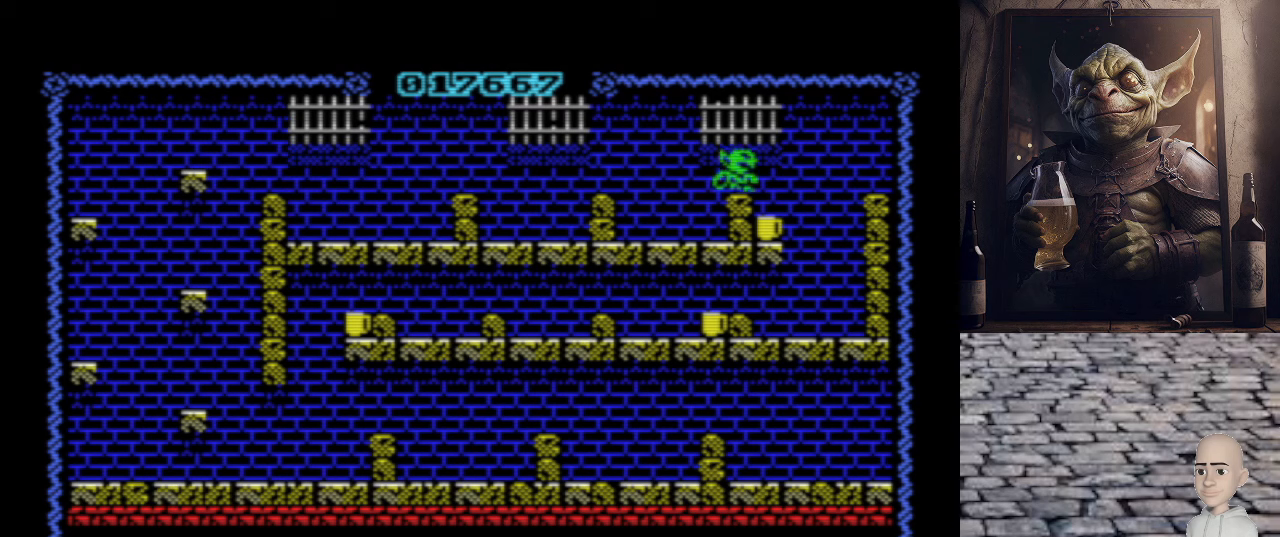
{"keys": ["o"], "events": [[240, "o", "down"], [240, "p", "up"]]}
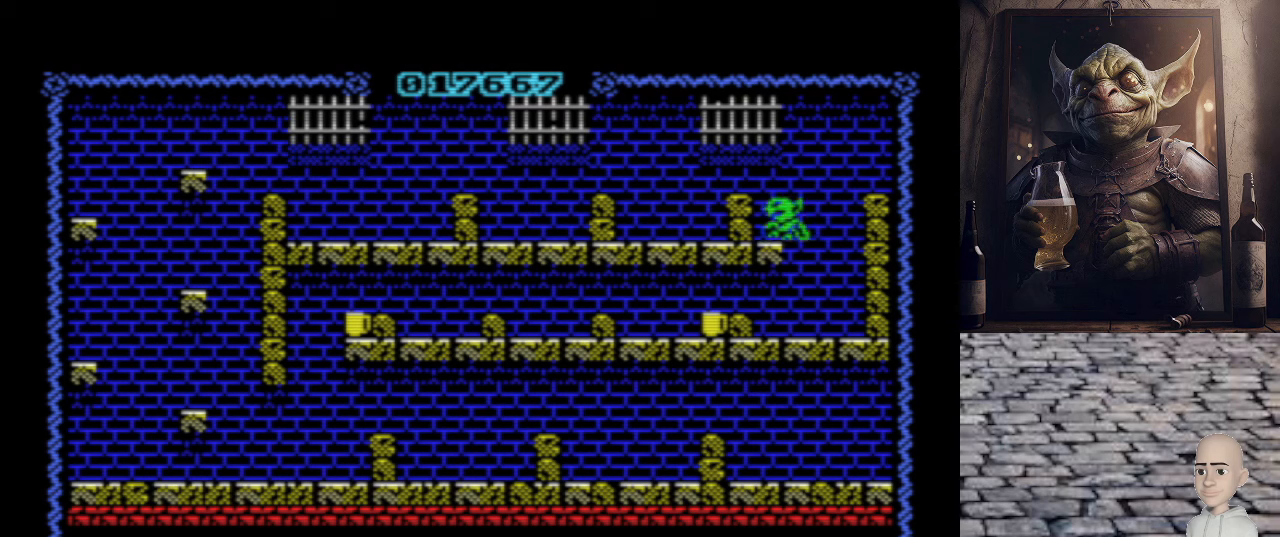
{"keys": ["p"], "events": [[220, "o", "up"], [240, "p", "down"]]}
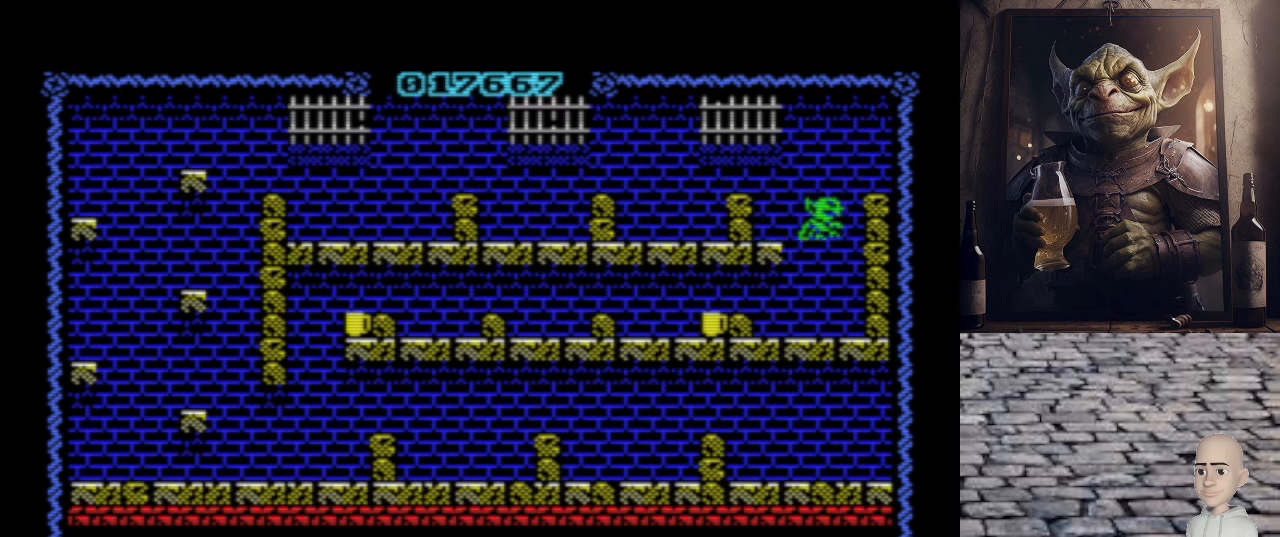
{"keys": ["o"], "events": [[60, "p", "up"], [80, "o", "down"]]}
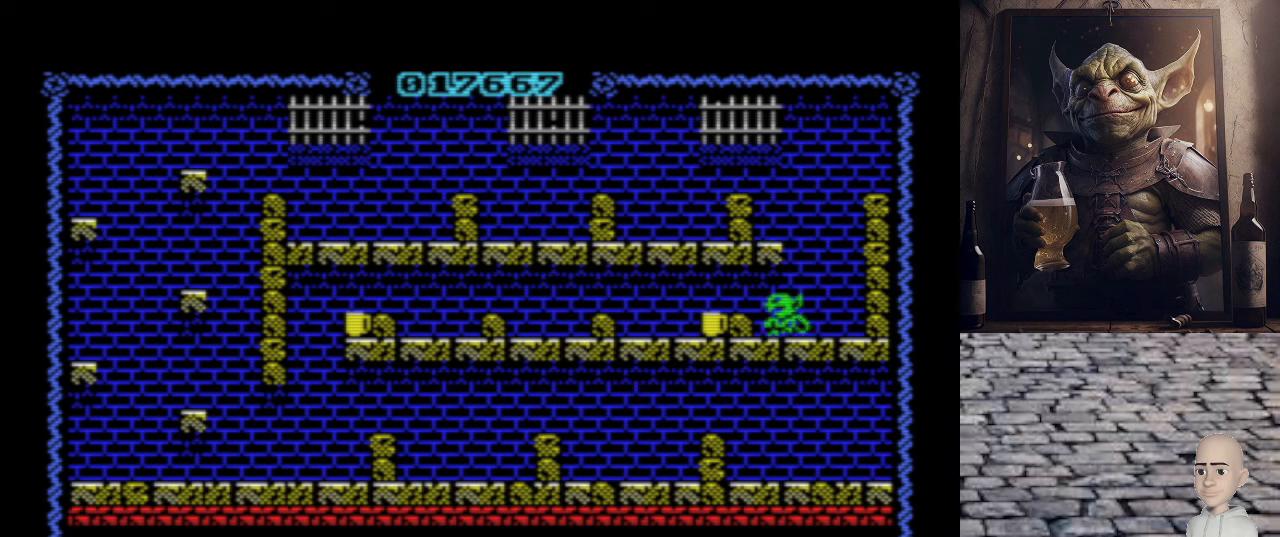
{"keys": ["o"], "events": [[40, "q", "down"], [240, "q", "up"]]}
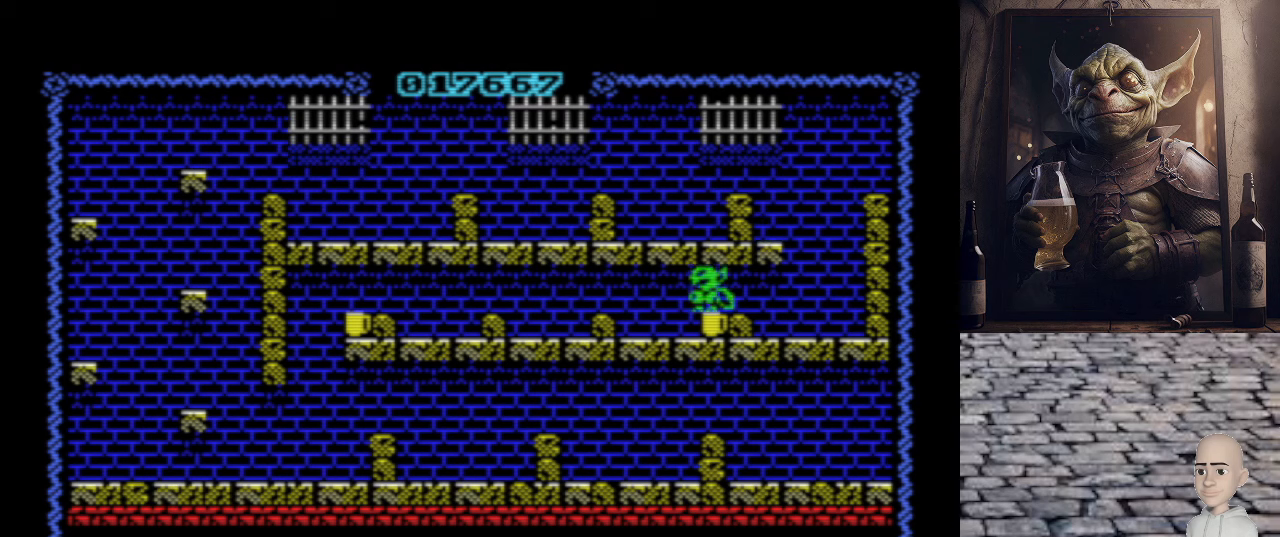
{"keys": ["o", "q"], "events": [[360, "o", "up"], [420, "o", "down"], [480, "q", "down"]]}
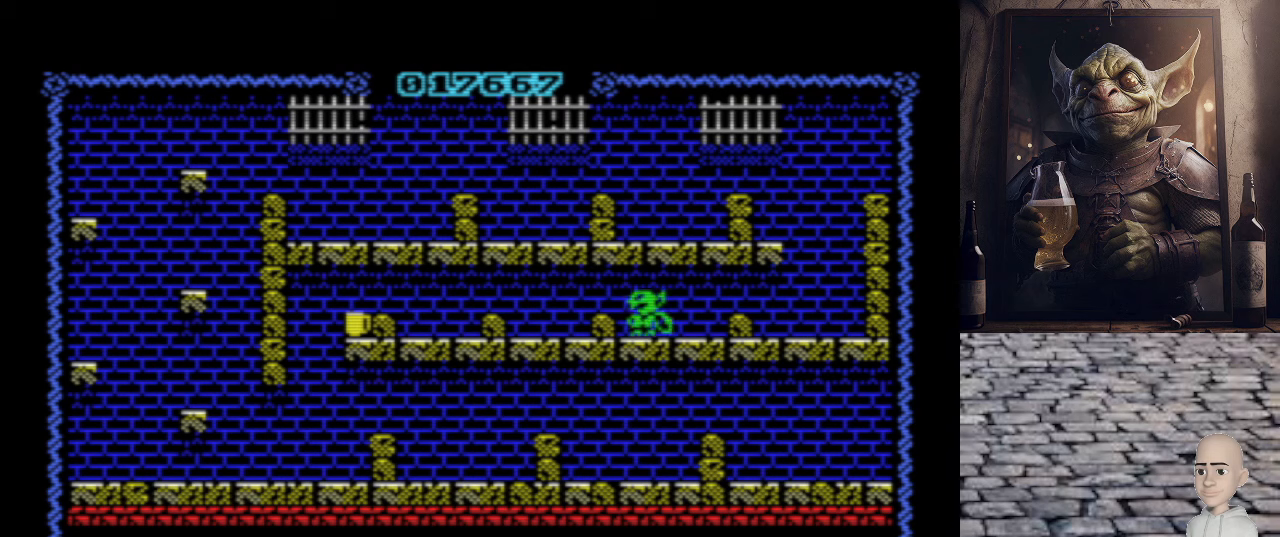
{"keys": ["o"], "events": [[240, "q", "up"]]}
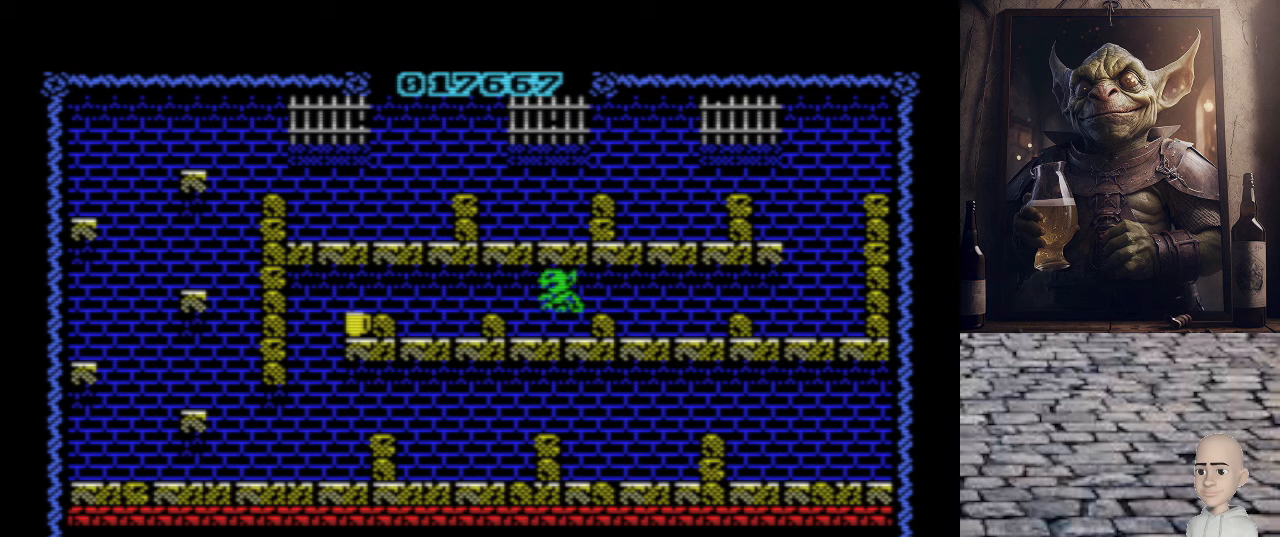
{"keys": ["o"], "events": [[60, "q", "down"], [420, "q", "up"]]}
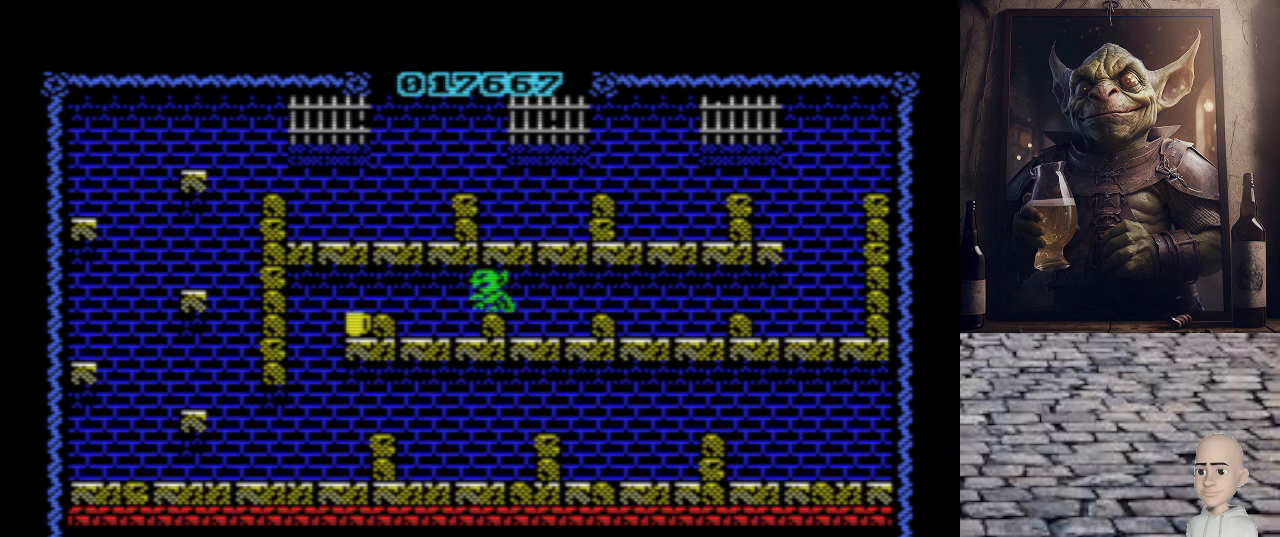
{"keys": ["o", "q"], "events": [[340, "q", "down"]]}
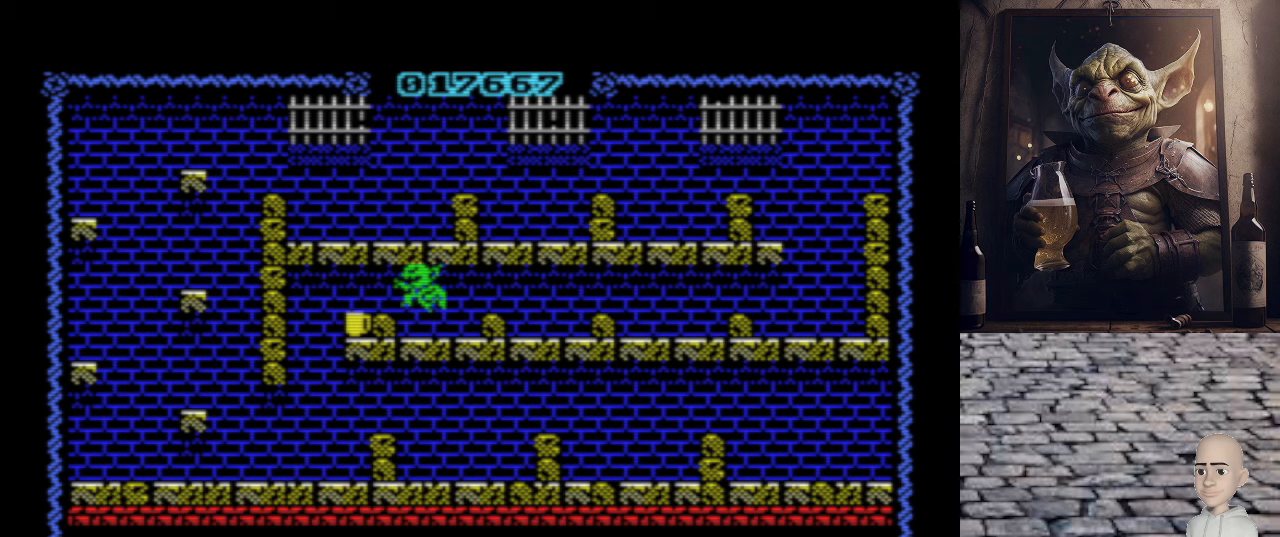
{"keys": [], "events": [[180, "q", "up"], [320, "o", "up"]]}
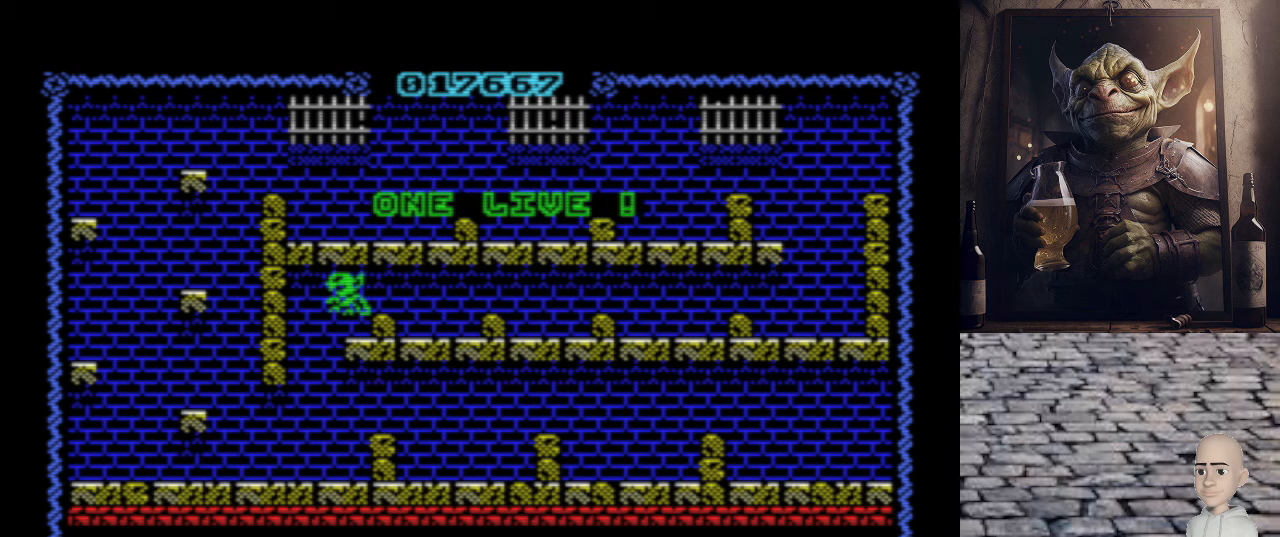
{"keys": [], "events": [[140, "o", "down"], [200, "o", "up"]]}